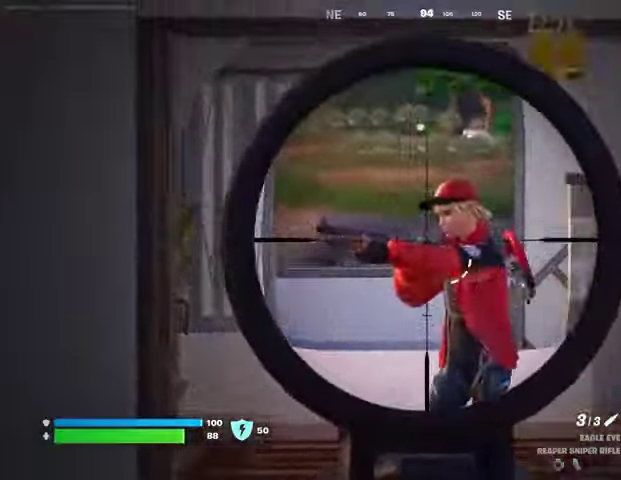
Gameplay with a controller (PlayStation layout); each line is a JSON object with the inputs held at the frame after it. "events" lists button and stick changes between this image and that frame as [ms after this image, input, new state], when the widget could be followed in between.
{"buttons": [], "left_stick": "right", "right_stick": "center", "events": [[67, "L1", "up"], [67, "R2", "down"], [100, "L2", "up"], [133, "R2", "up"], [167, "right_stick", "down-left"], [200, "R1", "down"], [267, "right_stick", "center"], [300, "R1", "up"], [367, "left_stick", "right"]]}
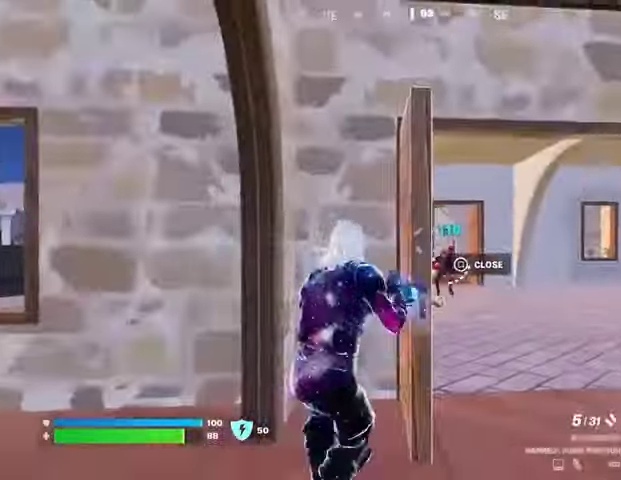
{"buttons": ["R1"], "left_stick": "left", "right_stick": "left", "events": [[267, "L2", "down"], [300, "right_stick", "down-right"], [367, "L2", "up"], [367, "R2", "down"], [367, "R3", "down"], [367, "left_stick", "left"], [433, "R2", "up"], [467, "R3", "up"], [500, "R1", "down"], [500, "right_stick", "left"]]}
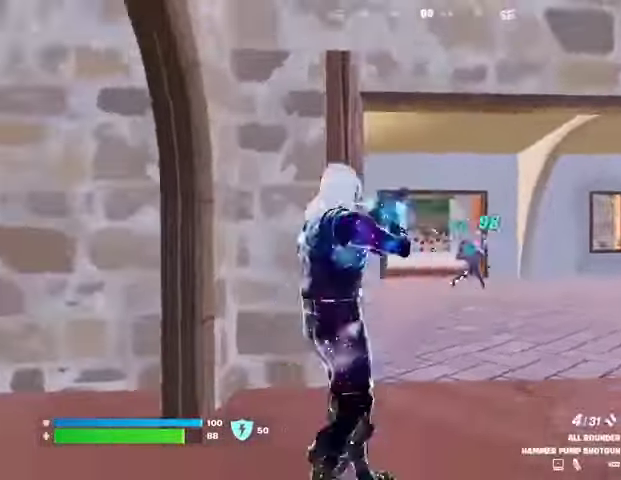
{"buttons": ["L2"], "left_stick": "right", "right_stick": "center", "events": [[100, "R1", "up"], [100, "right_stick", "center"], [167, "right_stick", "right"], [233, "right_stick", "center"], [300, "R3", "down"], [300, "left_stick", "right"], [300, "right_stick", "right"], [367, "R3", "up"], [433, "L1", "down"], [433, "L2", "down"], [467, "right_stick", "center"], [500, "L1", "up"]]}
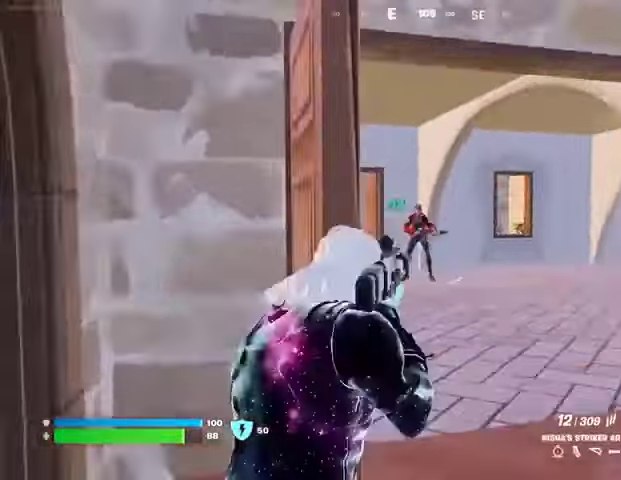
{"buttons": ["L1"], "left_stick": "left", "right_stick": "left", "events": [[67, "R2", "down"], [167, "left_stick", "down-right"], [200, "right_stick", "left"], [267, "left_stick", "down-left"], [267, "right_stick", "up"], [333, "left_stick", "left"], [467, "L1", "down"], [467, "L2", "up"], [467, "R2", "up"], [500, "right_stick", "left"]]}
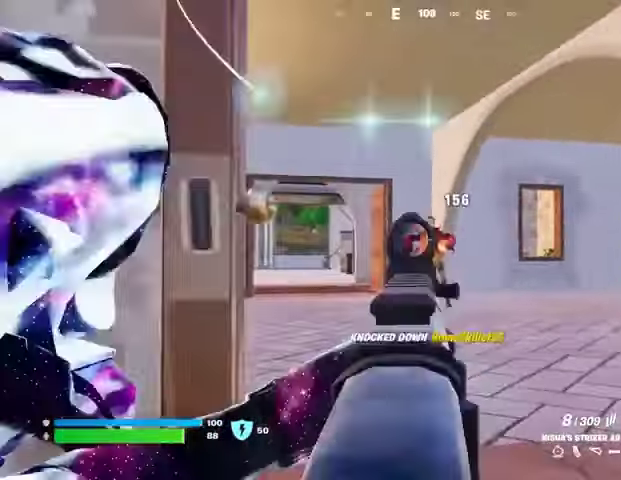
{"buttons": [], "left_stick": "center", "right_stick": "center", "events": [[33, "L1", "up"], [133, "right_stick", "center"], [267, "left_stick", "up-right"], [300, "R3", "down"], [367, "R3", "up"], [367, "left_stick", "center"]]}
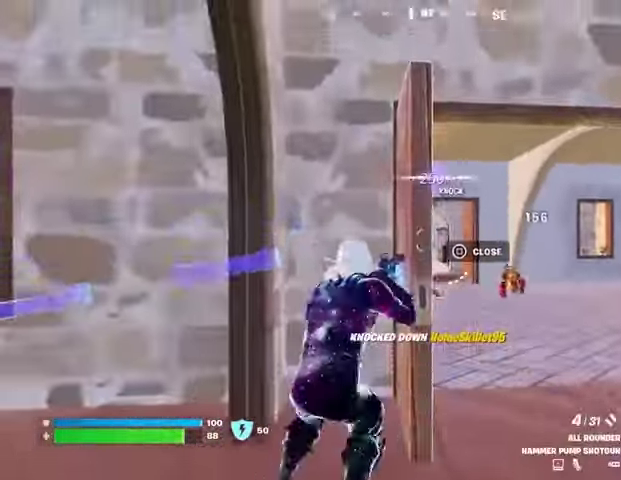
{"buttons": [], "left_stick": "center", "right_stick": "right", "events": [[33, "left_stick", "left"], [67, "right_stick", "left"], [133, "L1", "down"], [167, "right_stick", "center"], [233, "L1", "up"], [233, "left_stick", "center"], [500, "right_stick", "right"]]}
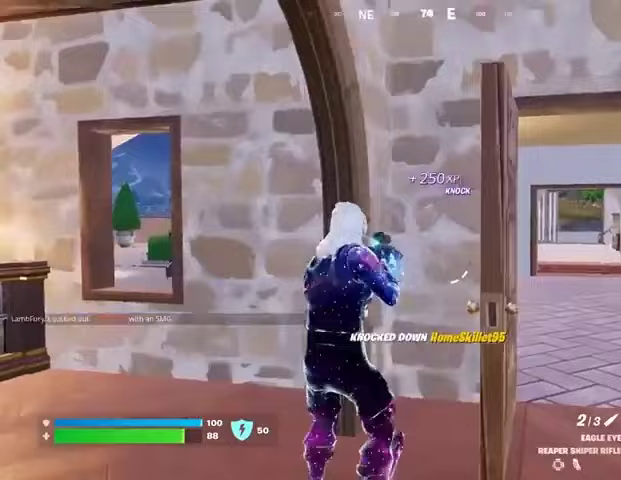
{"buttons": [], "left_stick": "right", "right_stick": "center", "events": [[100, "right_stick", "center"], [333, "left_stick", "right"]]}
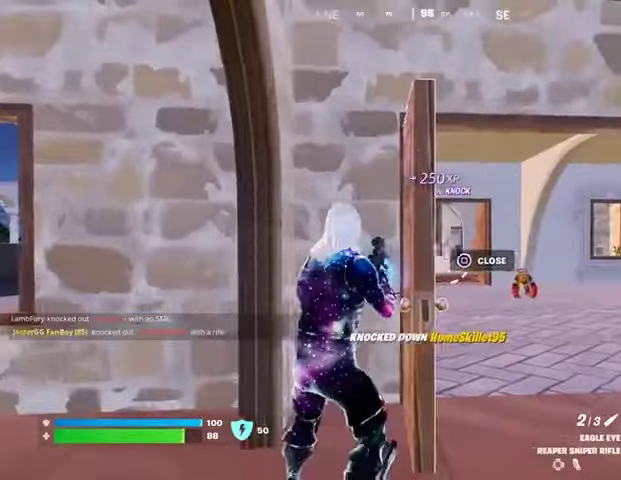
{"buttons": ["L2"], "left_stick": "up-right", "right_stick": "right", "events": [[200, "left_stick", "up-right"], [233, "L2", "down"], [433, "right_stick", "right"]]}
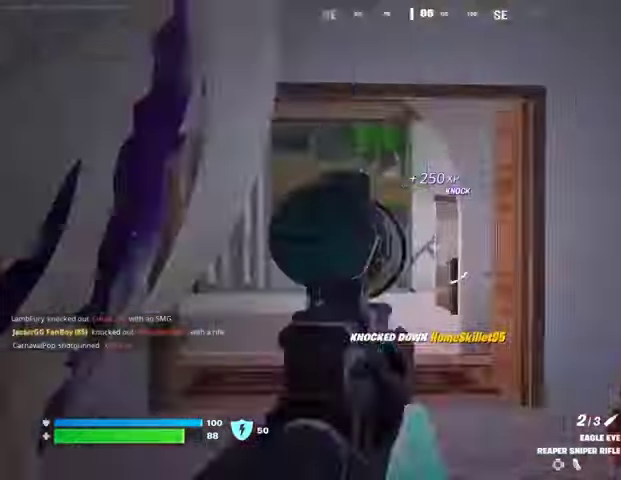
{"buttons": ["L3"], "left_stick": "up", "right_stick": "left", "events": [[33, "left_stick", "up-left"], [33, "right_stick", "center"], [167, "left_stick", "up"], [433, "L2", "up"], [467, "L3", "down"], [500, "right_stick", "left"]]}
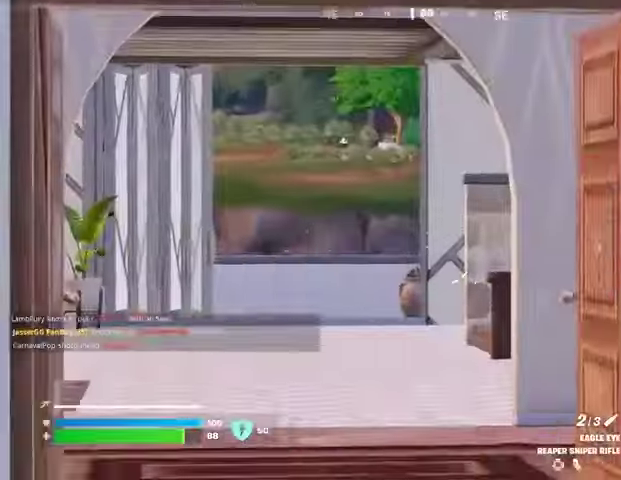
{"buttons": [], "left_stick": "left", "right_stick": "center", "events": [[33, "L3", "up"], [67, "left_stick", "up-right"], [167, "right_stick", "center"], [333, "left_stick", "left"], [367, "right_stick", "right"], [467, "right_stick", "center"]]}
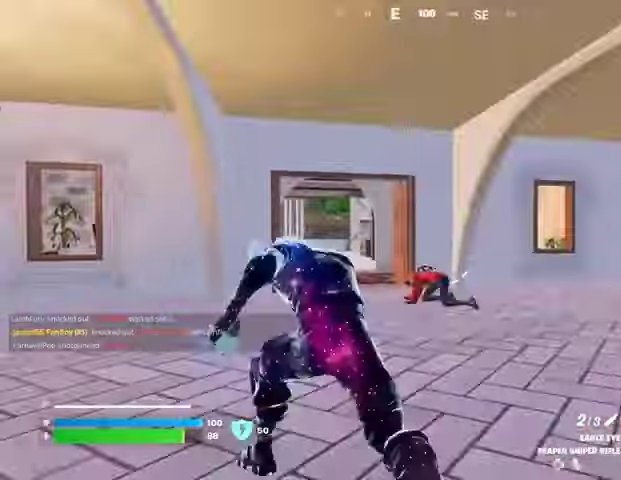
{"buttons": [], "left_stick": "left", "right_stick": "center", "events": []}
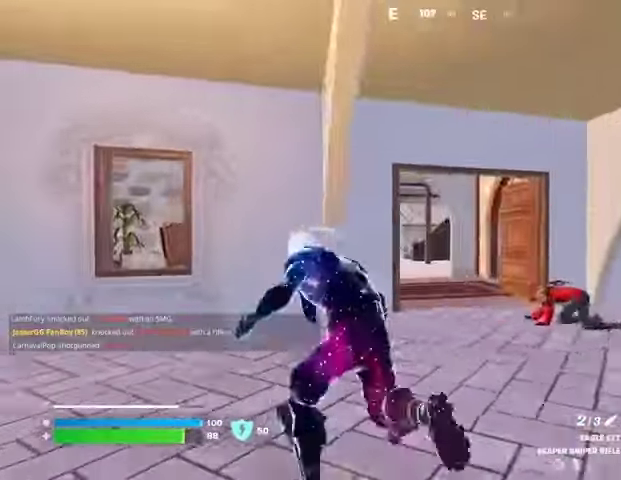
{"buttons": [], "left_stick": "up-right", "right_stick": "left", "events": [[200, "left_stick", "up-right"], [467, "right_stick", "left"]]}
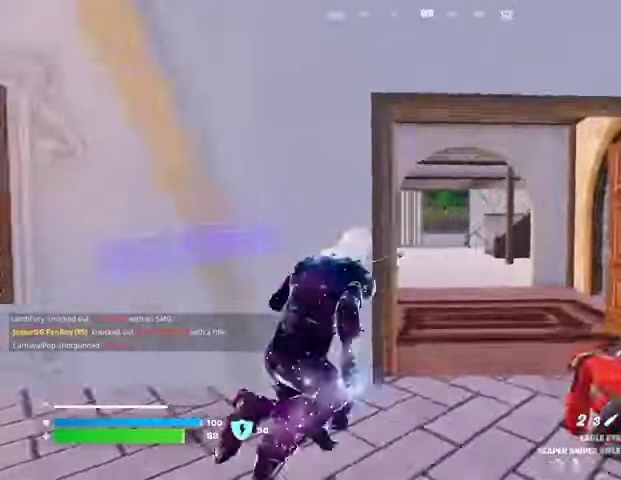
{"buttons": [], "left_stick": "up-right", "right_stick": "left", "events": [[33, "right_stick", "center"], [367, "right_stick", "left"]]}
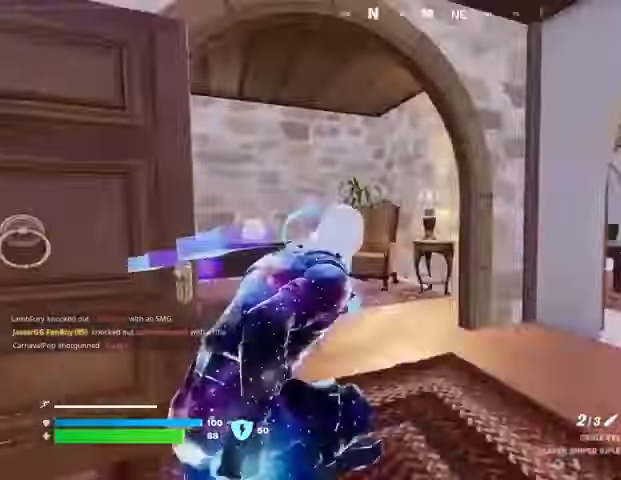
{"buttons": [], "left_stick": "left", "right_stick": "right", "events": [[33, "right_stick", "center"], [200, "left_stick", "up-left"], [233, "right_stick", "left"], [333, "left_stick", "left"], [333, "right_stick", "right"]]}
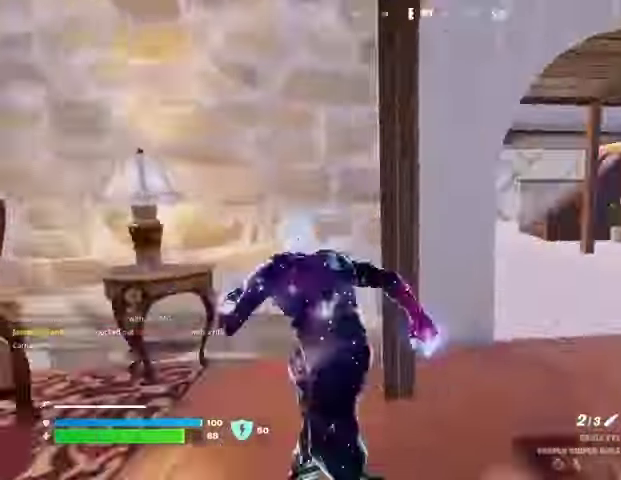
{"buttons": [], "left_stick": "right", "right_stick": "center", "events": [[100, "right_stick", "center"], [133, "left_stick", "down"], [267, "left_stick", "right"]]}
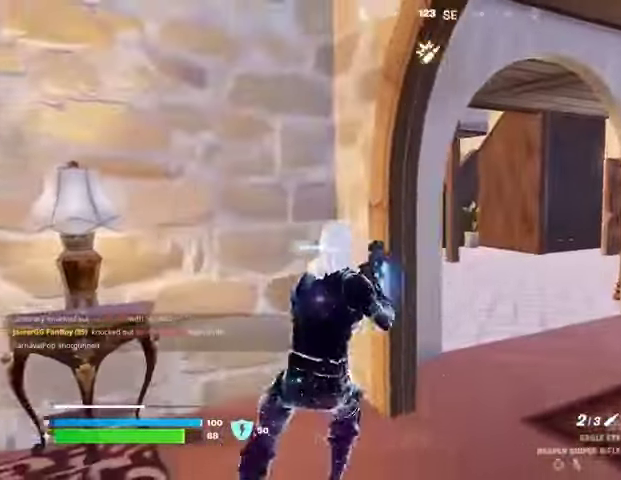
{"buttons": ["R1"], "left_stick": "up-right", "right_stick": "center", "events": [[100, "left_stick", "up-right"], [167, "L3", "down"], [167, "right_stick", "right"], [267, "L3", "up"], [300, "right_stick", "left"], [467, "R1", "down"], [467, "right_stick", "center"]]}
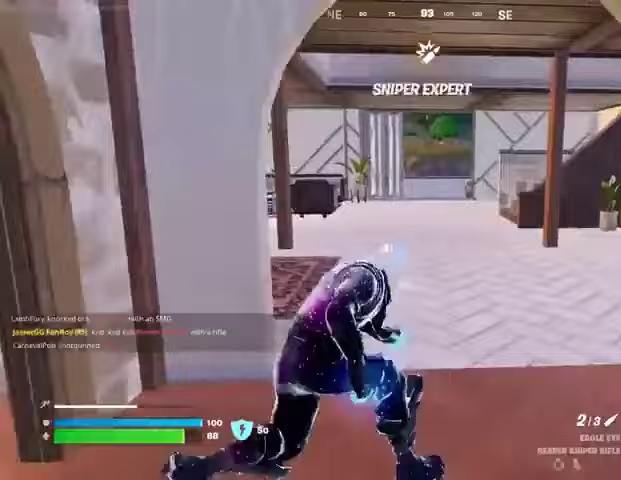
{"buttons": [], "left_stick": "up-left", "right_stick": "center", "events": [[67, "R1", "up"], [67, "left_stick", "up"], [300, "left_stick", "up-left"], [300, "right_stick", "right"], [433, "right_stick", "center"]]}
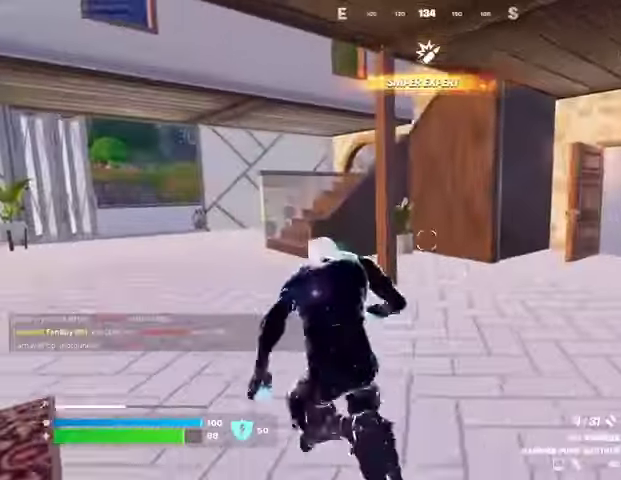
{"buttons": [], "left_stick": "up-left", "right_stick": "center", "events": []}
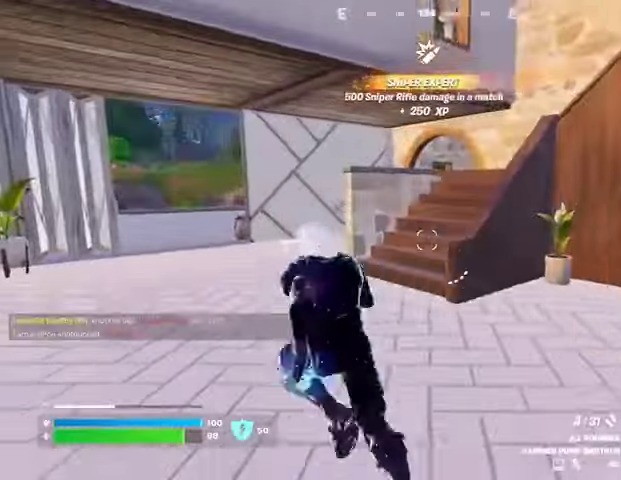
{"buttons": [], "left_stick": "up-left", "right_stick": "center", "events": [[333, "right_stick", "right"], [467, "right_stick", "center"]]}
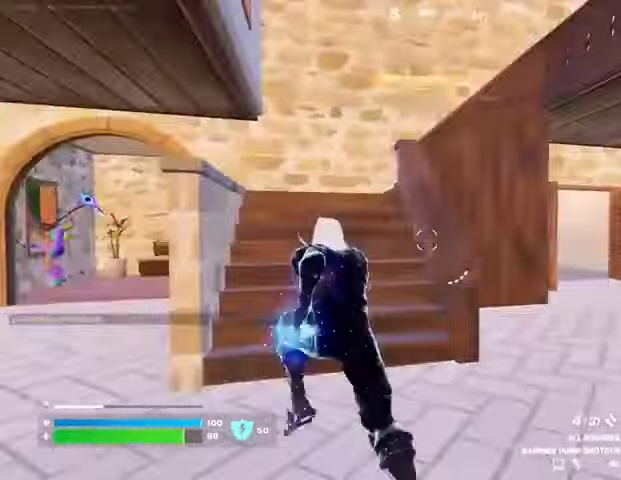
{"buttons": [], "left_stick": "up-right", "right_stick": "center", "events": [[267, "right_stick", "down-left"], [333, "right_stick", "left"], [367, "left_stick", "right"], [500, "left_stick", "up-right"], [500, "right_stick", "center"]]}
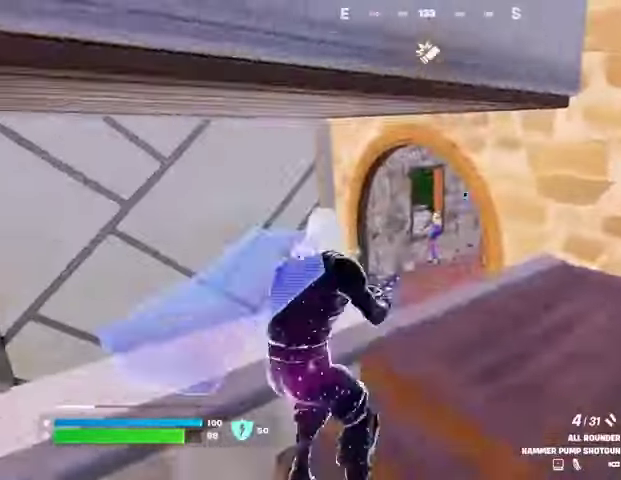
{"buttons": [], "left_stick": "down-left", "right_stick": "center", "events": [[133, "L2", "down"], [167, "left_stick", "center"], [233, "left_stick", "down-left"], [233, "right_stick", "right"], [267, "R2", "down"], [267, "R3", "down"], [300, "L2", "up"], [333, "R2", "up"], [333, "R3", "up"], [333, "right_stick", "down-left"], [400, "R1", "down"], [400, "right_stick", "center"], [500, "R1", "up"]]}
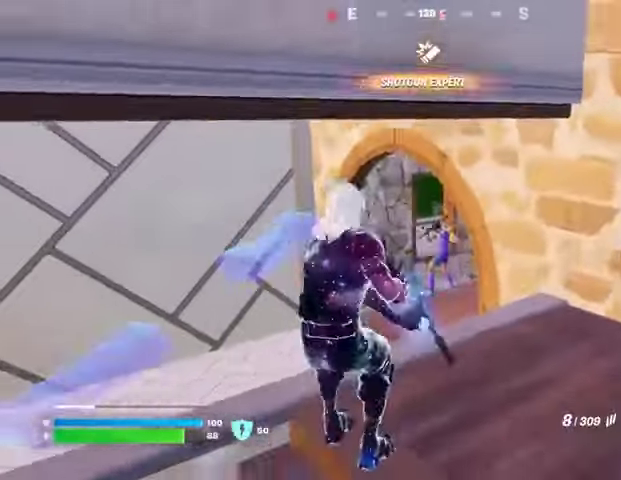
{"buttons": ["L2", "R2"], "left_stick": "center", "right_stick": "center", "events": [[100, "left_stick", "center"], [267, "L2", "down"], [300, "R2", "down"]]}
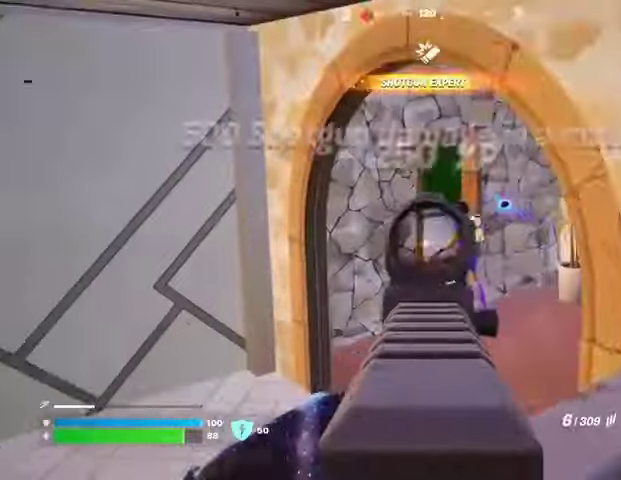
{"buttons": ["L2", "R2"], "left_stick": "center", "right_stick": "center", "events": [[33, "right_stick", "right"], [167, "right_stick", "center"], [300, "left_stick", "down"], [300, "right_stick", "up"], [333, "R1", "down"], [400, "R1", "up"], [400, "left_stick", "center"], [433, "right_stick", "center"]]}
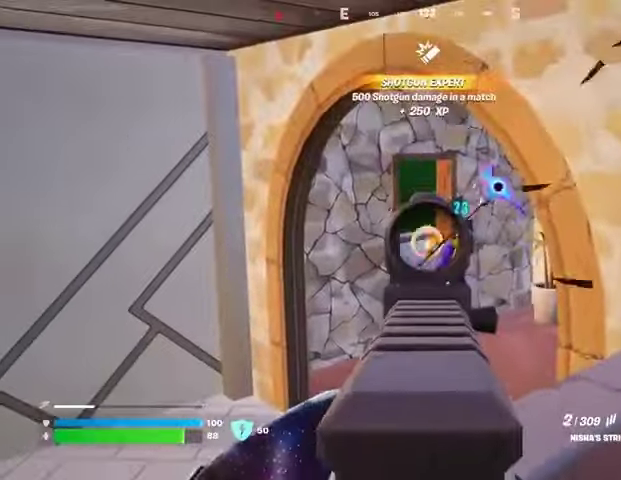
{"buttons": ["L2", "R2"], "left_stick": "center", "right_stick": "center", "events": [[67, "right_stick", "up-right"], [133, "right_stick", "center"]]}
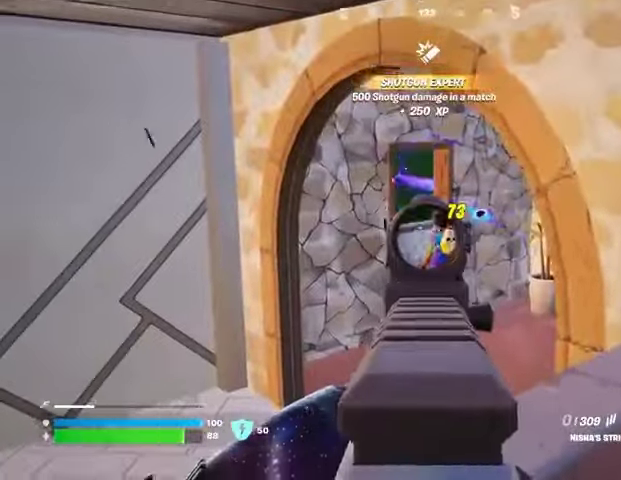
{"buttons": [], "left_stick": "center", "right_stick": "center", "events": [[100, "right_stick", "right"], [167, "right_stick", "center"], [267, "R2", "up"], [267, "left_stick", "up-right"], [267, "right_stick", "up"], [300, "L1", "down"], [300, "L2", "up"], [367, "L1", "up"], [367, "right_stick", "center"], [400, "left_stick", "center"]]}
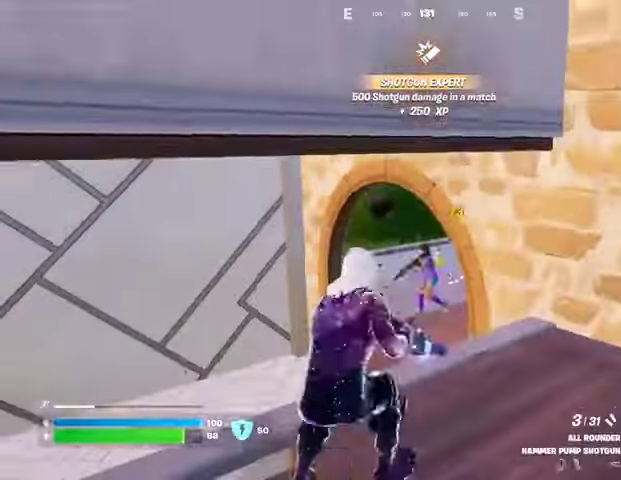
{"buttons": [], "left_stick": "up-right", "right_stick": "right", "events": [[167, "left_stick", "up-right"], [167, "right_stick", "down"], [233, "L3", "down"], [233, "R2", "down"], [233, "right_stick", "center"], [300, "L3", "up"], [300, "R2", "up"], [333, "right_stick", "right"]]}
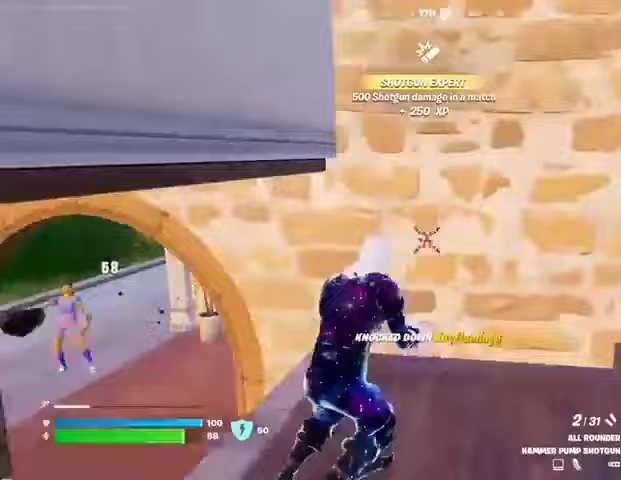
{"buttons": [], "left_stick": "up-left", "right_stick": "right", "events": [[133, "left_stick", "up"], [167, "L1", "down"], [233, "L1", "up"], [367, "right_stick", "center"], [467, "right_stick", "right"], [500, "left_stick", "up-left"]]}
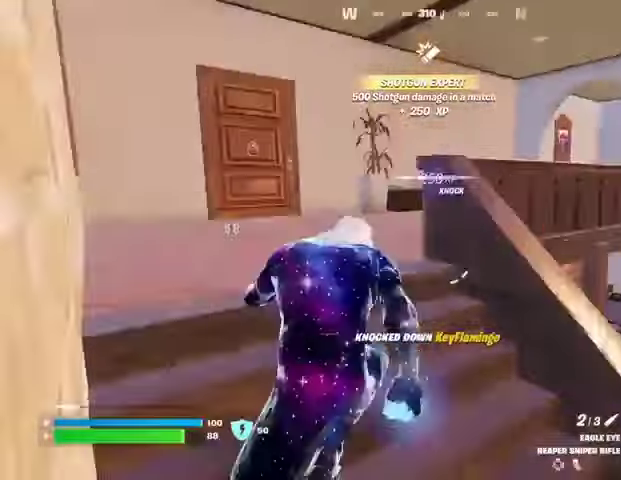
{"buttons": [], "left_stick": "down-left", "right_stick": "center", "events": [[100, "left_stick", "left"], [267, "right_stick", "center"], [367, "left_stick", "down-left"]]}
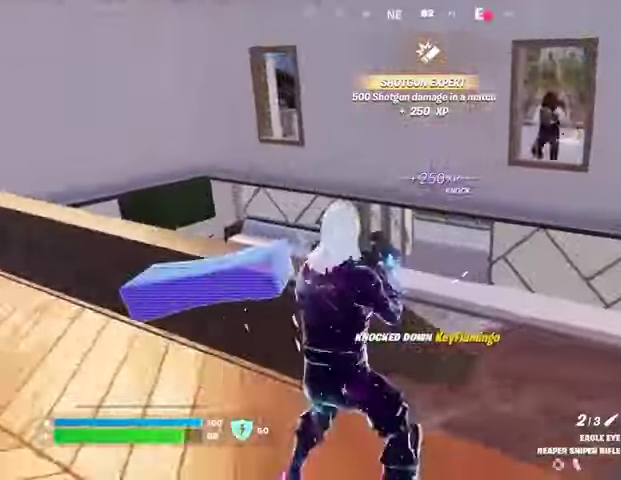
{"buttons": ["L2"], "left_stick": "down-right", "right_stick": "up", "events": [[100, "left_stick", "right"], [100, "right_stick", "up-right"], [133, "L2", "down"], [233, "left_stick", "down"], [233, "right_stick", "center"], [300, "right_stick", "up"], [433, "left_stick", "down-right"]]}